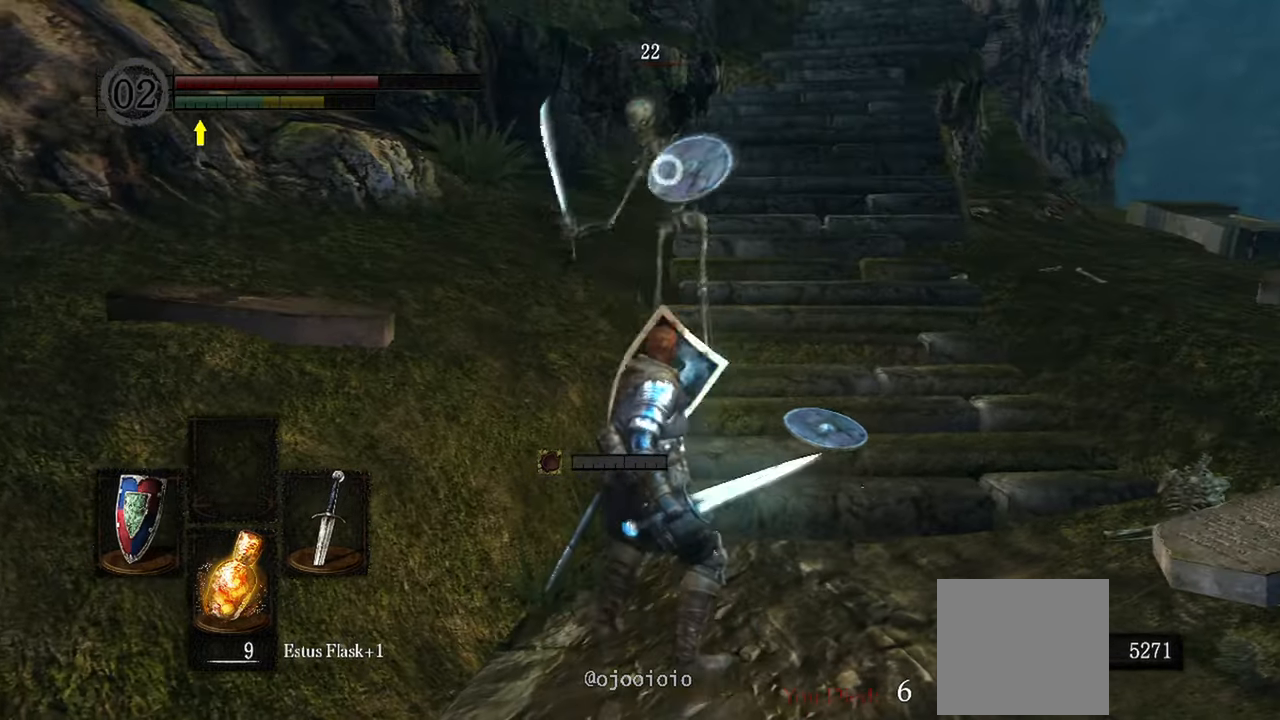
Gameplay with a controller (Xbox layout); each line is a JSON object with the inputs held at the frame after it (dt_ms = milliseconds from this image to that frame). "events" lists button and stick changes between this image and that frame as [ms after this image, input, new state], when the widget could be followed in between. Not read: L3.
{"dt_ms": 500, "buttons": [], "left_stick": "down-right", "right_stick": "center", "events": [[50, "left_stick", "down"], [117, "L1", "up"], [117, "left_stick", "down-right"]]}
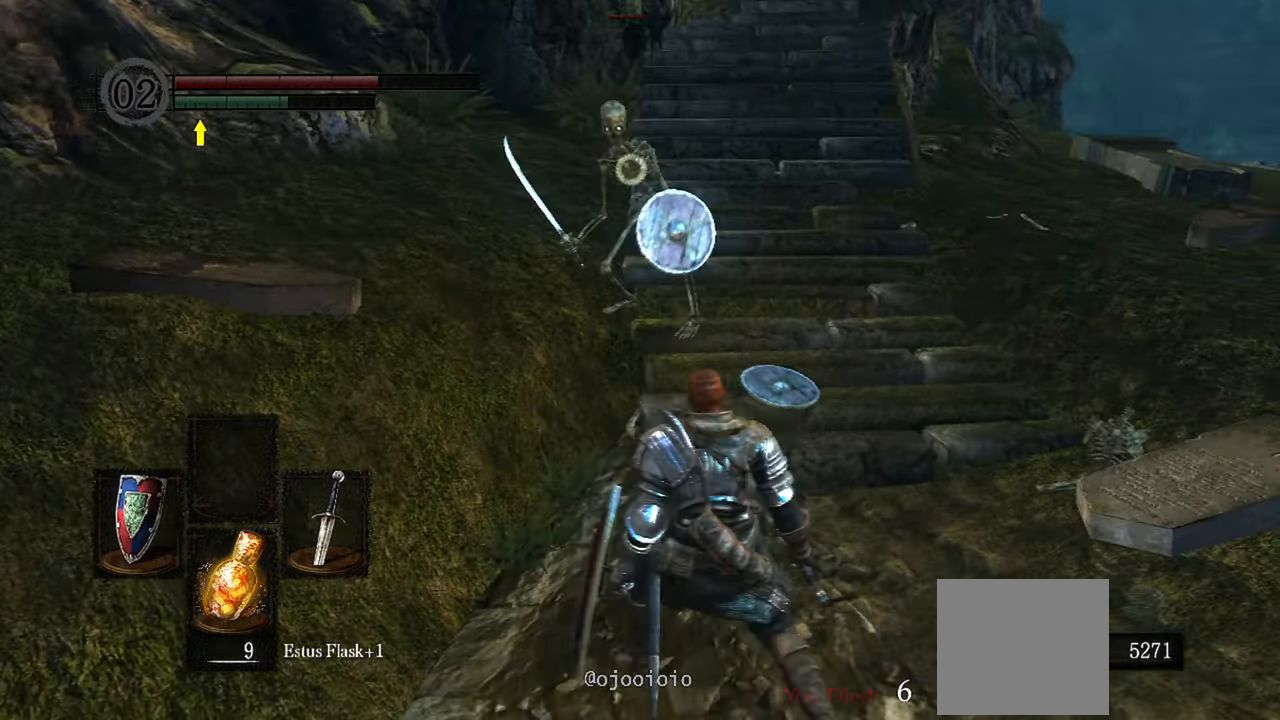
{"dt_ms": 500, "buttons": [], "left_stick": "up-right", "right_stick": "center", "events": [[217, "left_stick", "right"], [350, "left_stick", "up-right"]]}
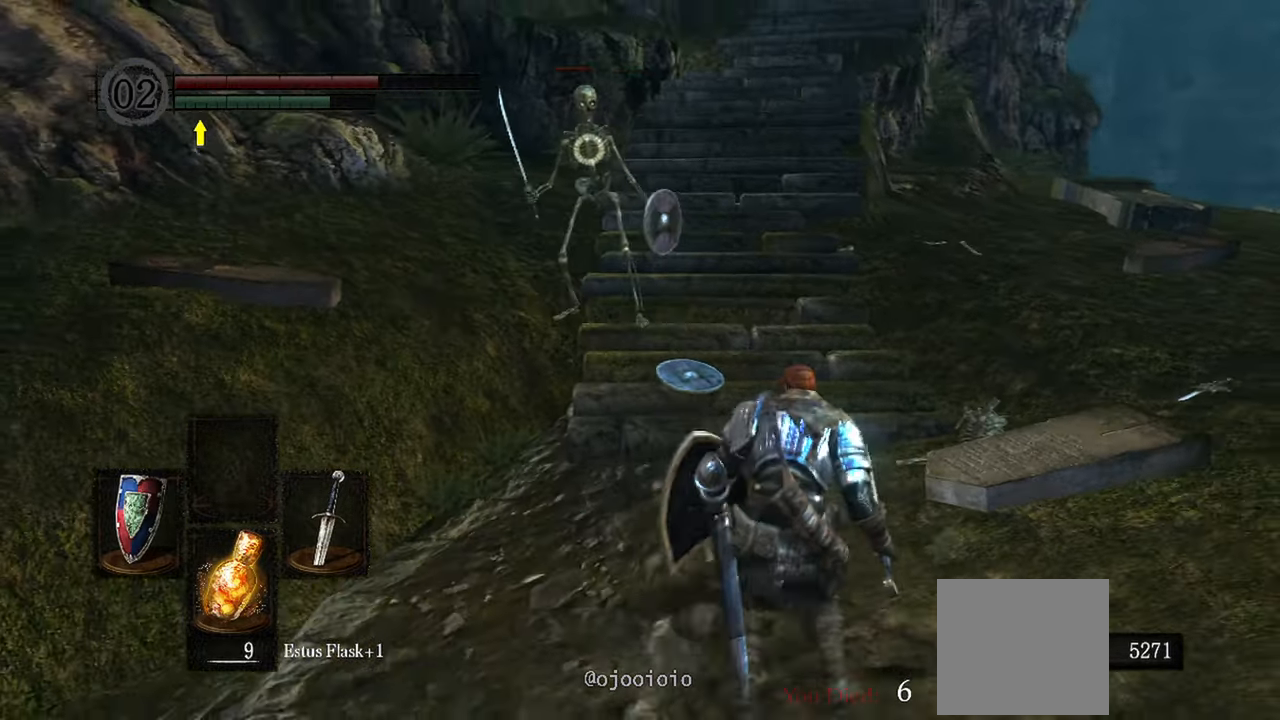
{"dt_ms": 500, "buttons": [], "left_stick": "up-right", "right_stick": "center", "events": []}
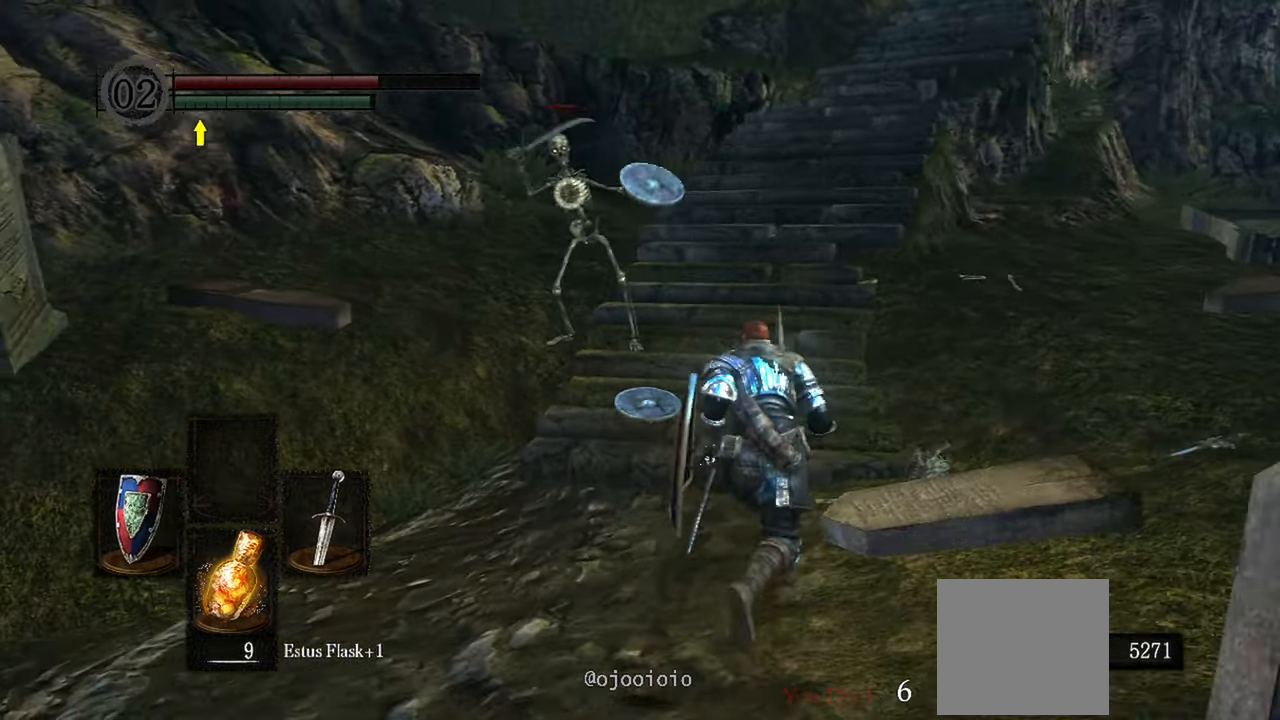
{"dt_ms": 500, "buttons": ["L1"], "left_stick": "up-right", "right_stick": "center"}
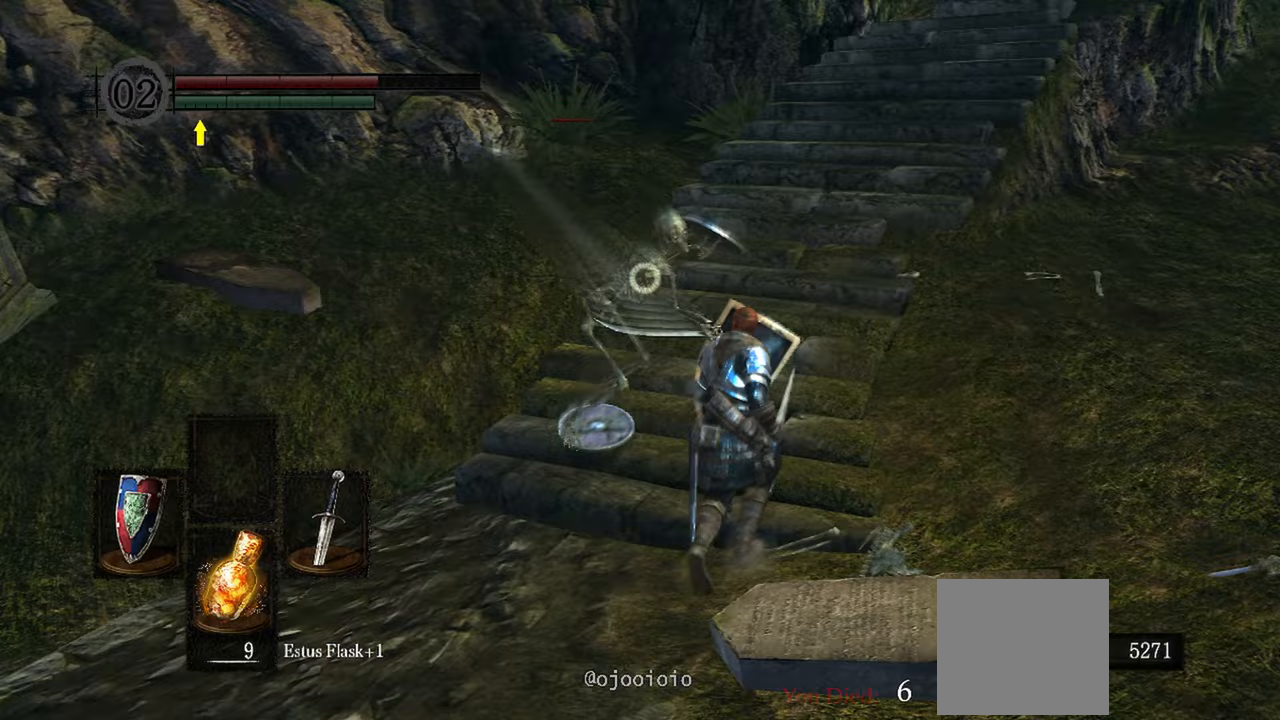
{"dt_ms": 500, "buttons": ["R1"], "left_stick": "up-right", "right_stick": "center"}
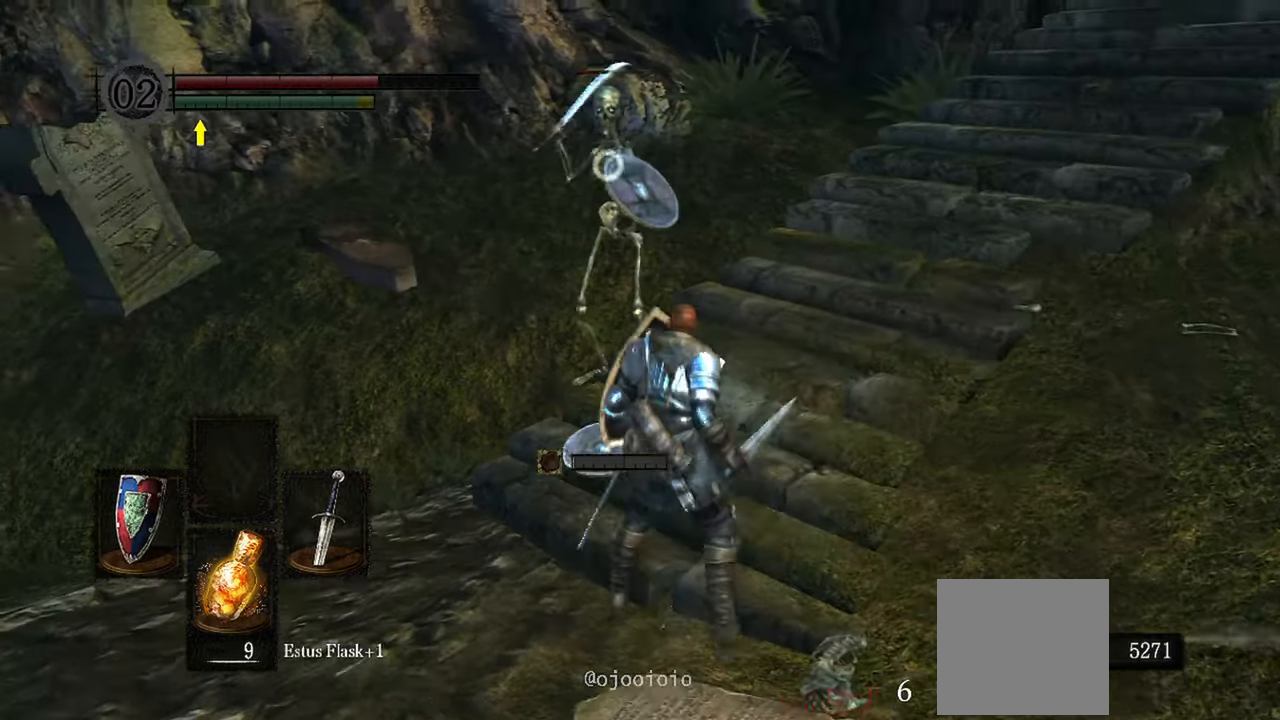
{"dt_ms": 500, "buttons": [], "left_stick": "center", "right_stick": "center", "events": [[83, "R1", "up"], [400, "left_stick", "center"]]}
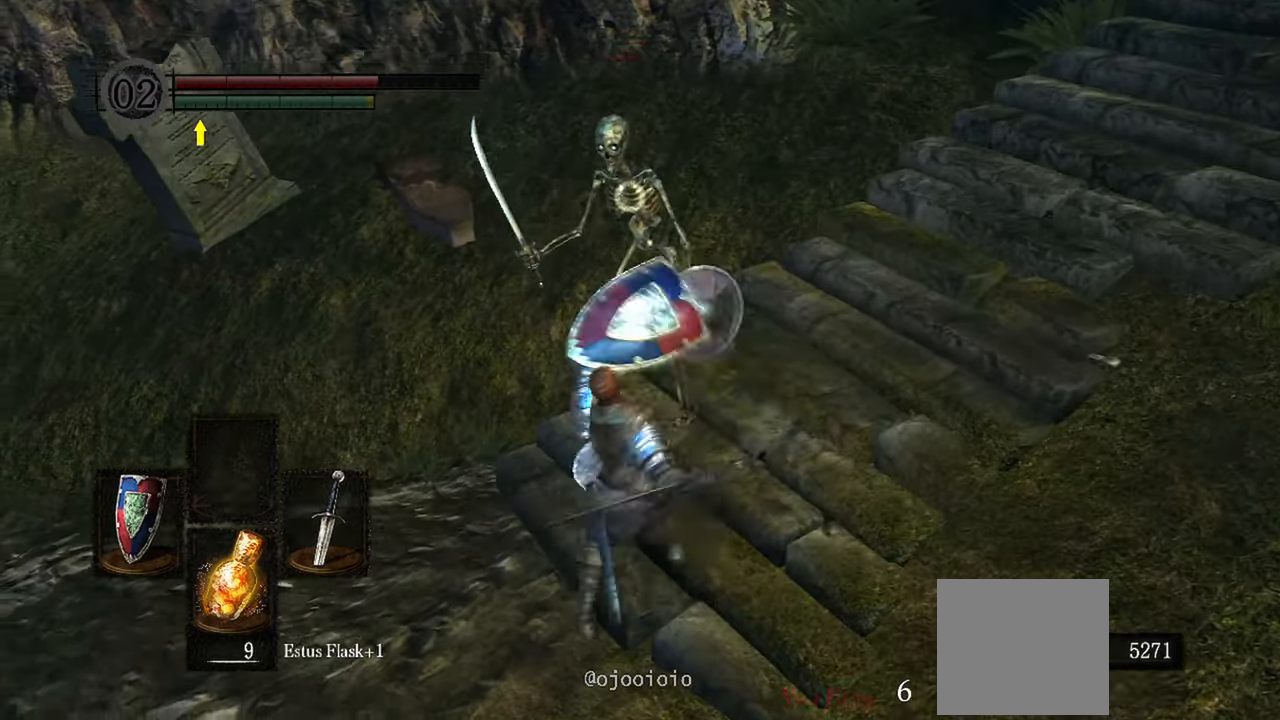
{"dt_ms": 500, "buttons": [], "left_stick": "center", "right_stick": "center", "events": [[150, "R1", "down"], [267, "R1", "up"]]}
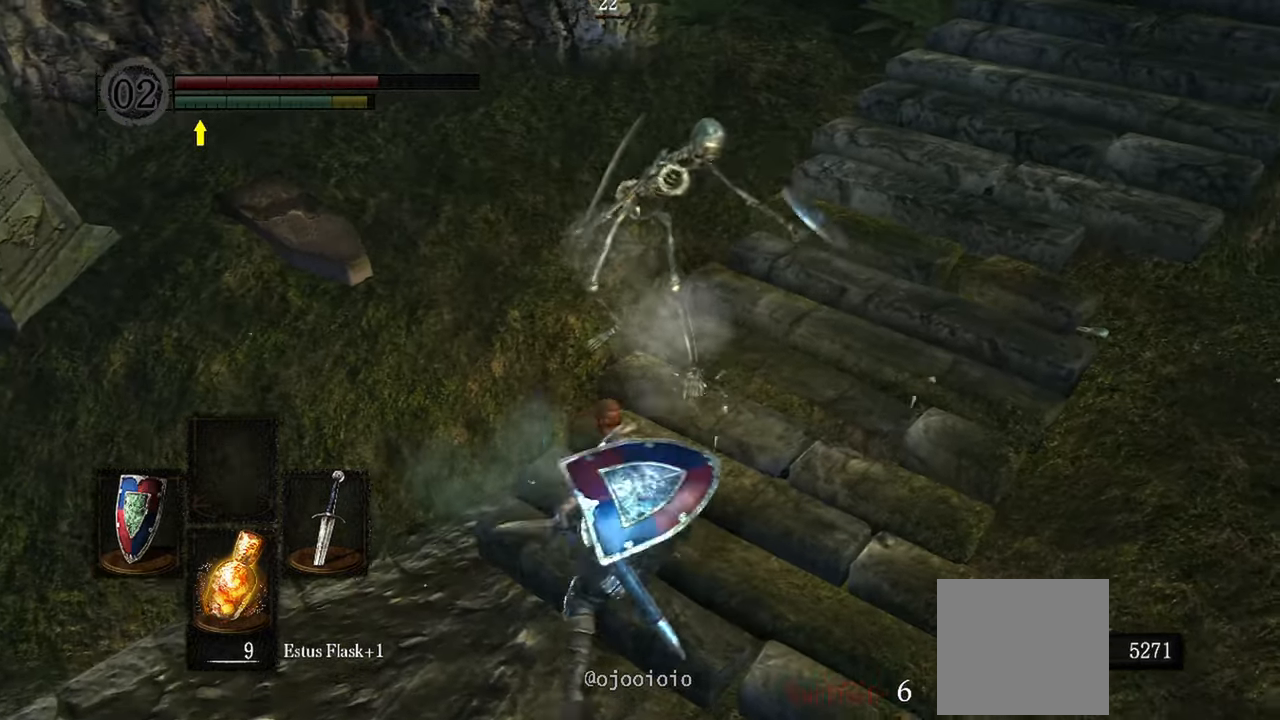
{"dt_ms": 500, "buttons": [], "left_stick": "center", "right_stick": "center", "events": []}
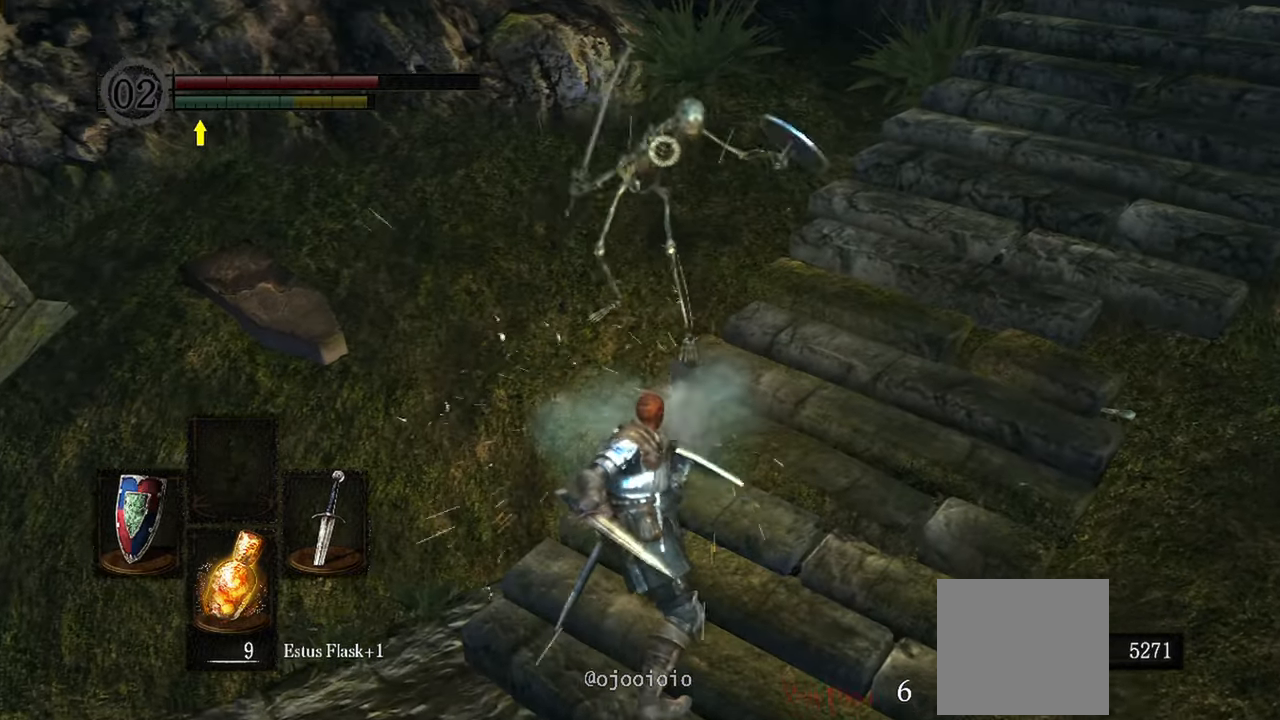
{"dt_ms": 500, "buttons": [], "left_stick": "down", "right_stick": "center", "events": [[383, "left_stick", "down"]]}
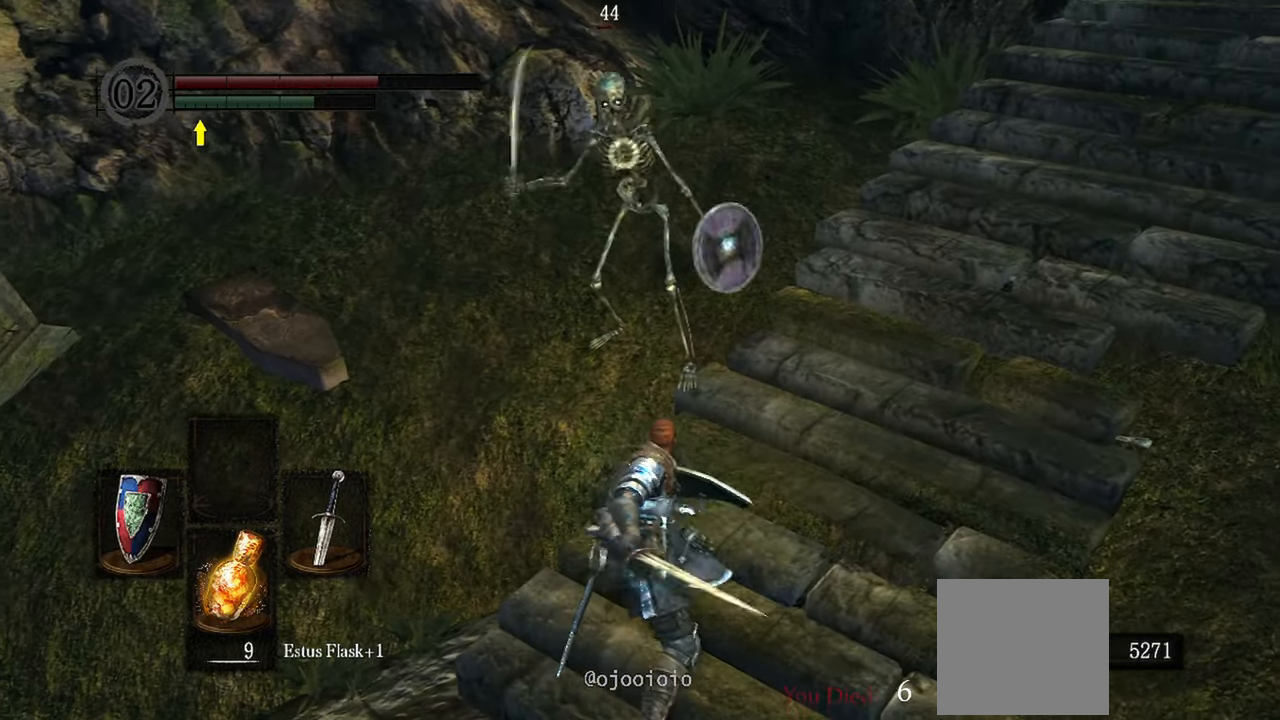
{"dt_ms": 500, "buttons": [], "left_stick": "down-left", "right_stick": "center", "events": [[283, "left_stick", "down-left"]]}
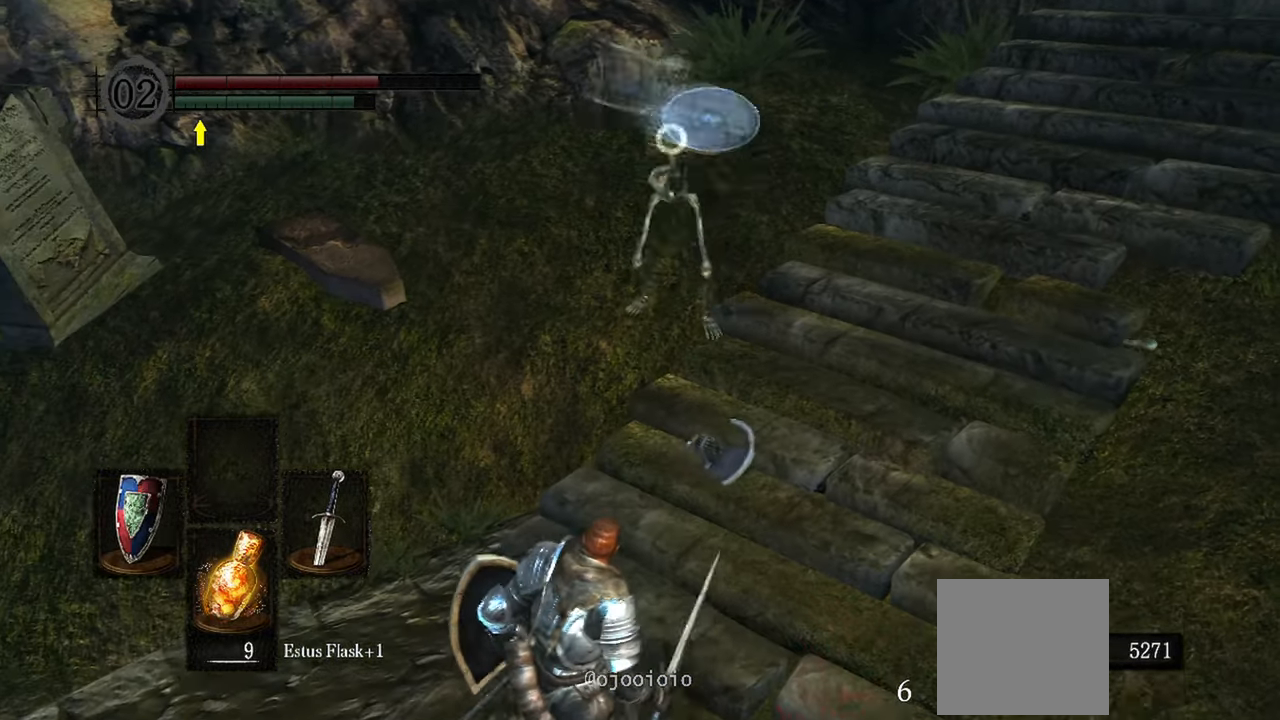
{"dt_ms": 500, "buttons": [], "left_stick": "up", "right_stick": "center"}
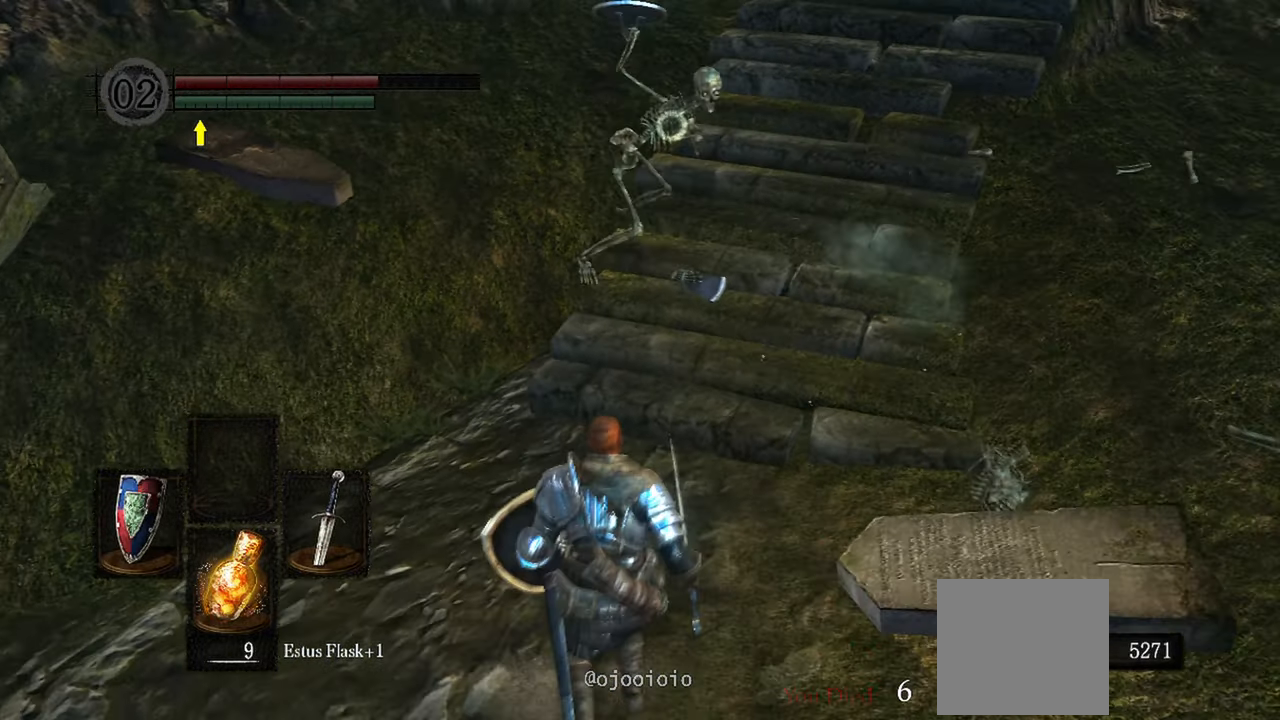
{"dt_ms": 500, "buttons": [], "left_stick": "up", "right_stick": "center", "events": [[350, "R1", "down"], [483, "R1", "up"]]}
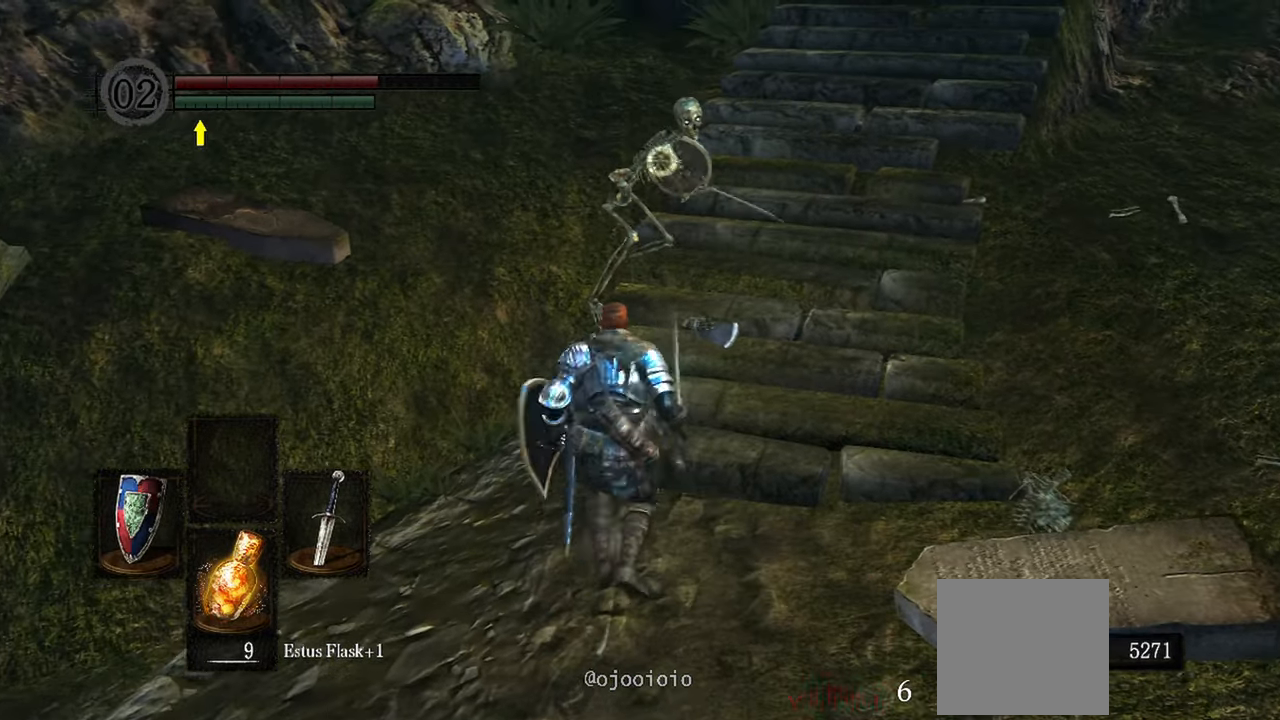
{"dt_ms": 1000, "buttons": [], "left_stick": "center", "right_stick": "center"}
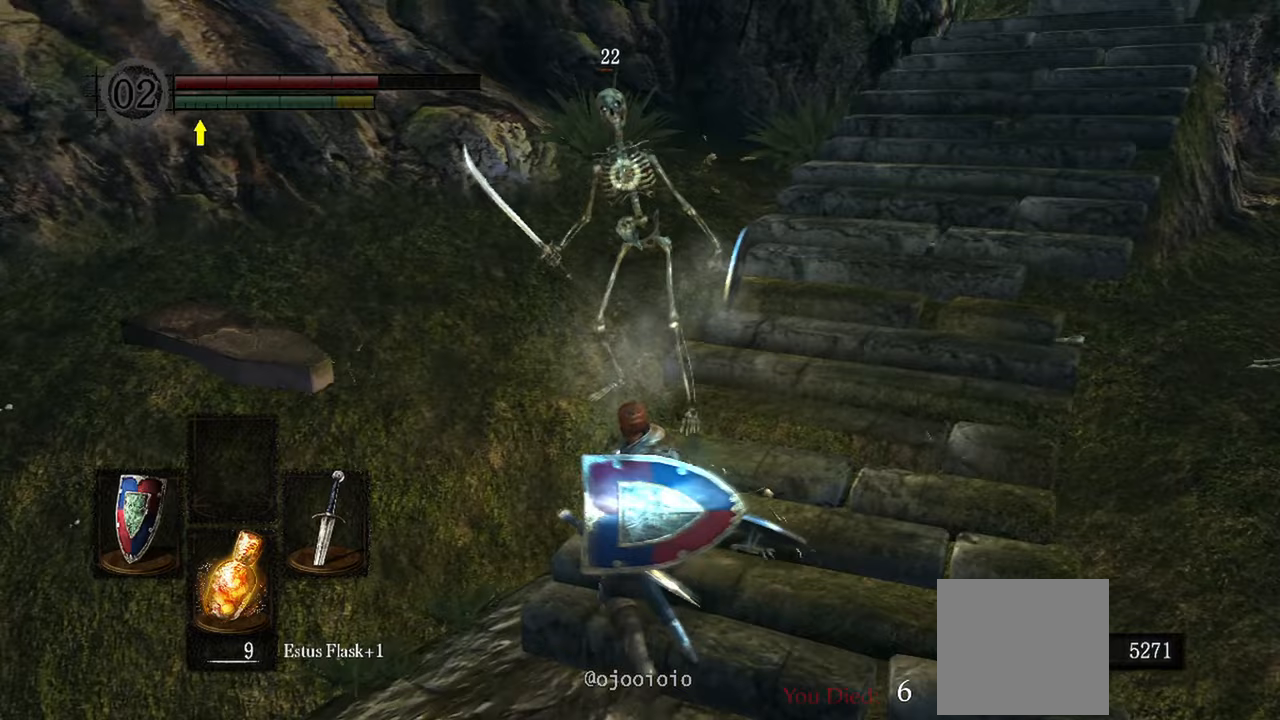
{"dt_ms": 500, "buttons": [], "left_stick": "center", "right_stick": "center", "events": [[283, "R1", "down"], [417, "R1", "up"]]}
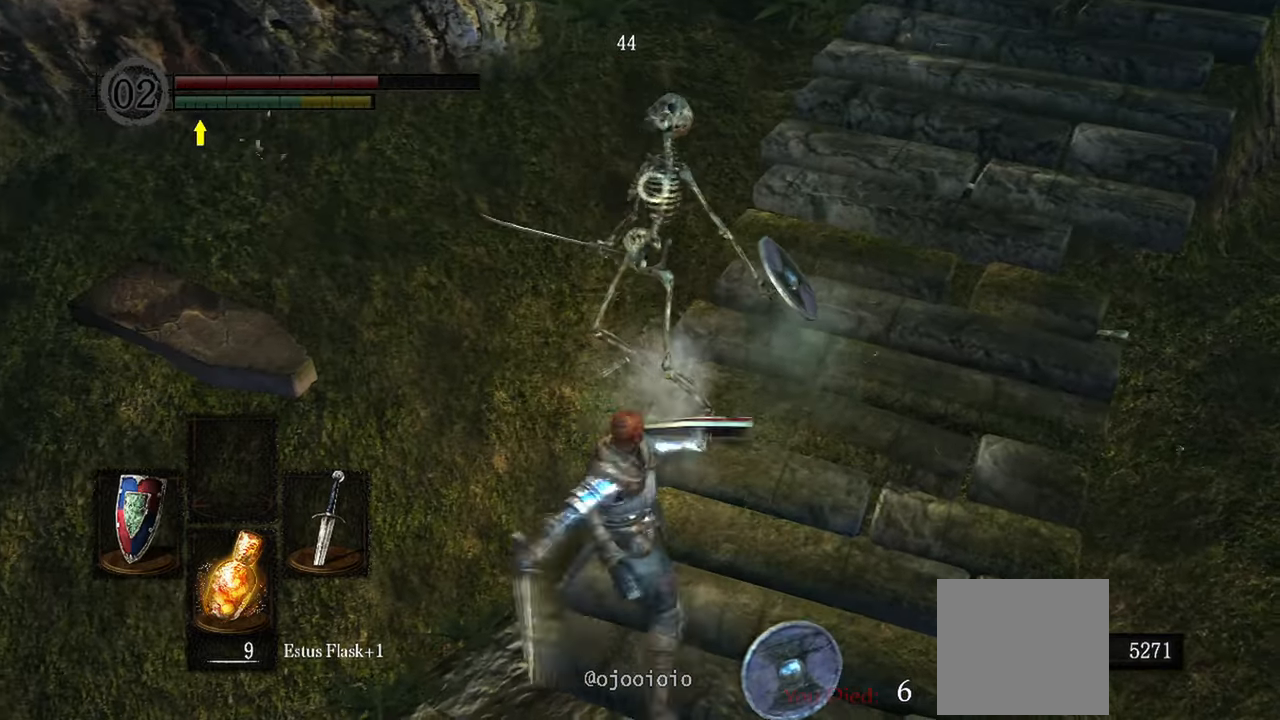
{"dt_ms": 500, "buttons": ["R3"], "left_stick": "center", "right_stick": "center", "events": [[500, "R3", "down"]]}
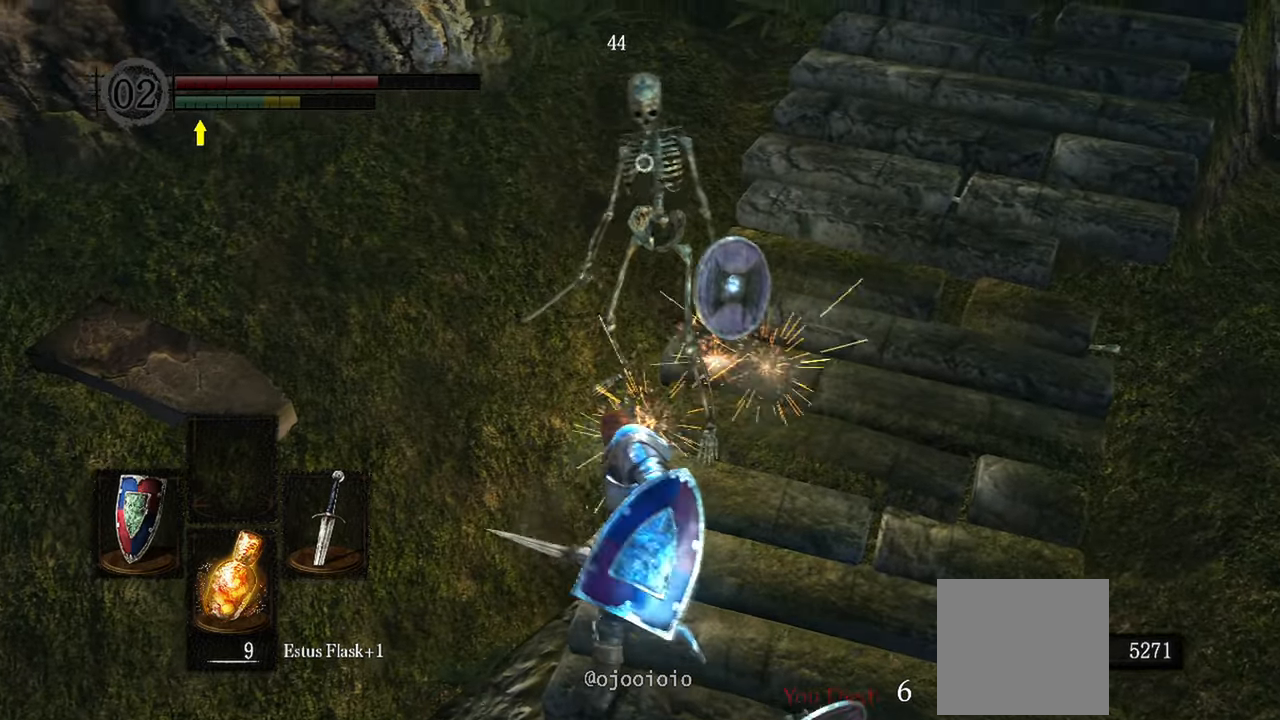
{"dt_ms": 500, "buttons": [], "left_stick": "center", "right_stick": "center", "events": [[83, "R3", "up"], [83, "right_stick", "up-right"], [133, "right_stick", "up"], [317, "right_stick", "center"]]}
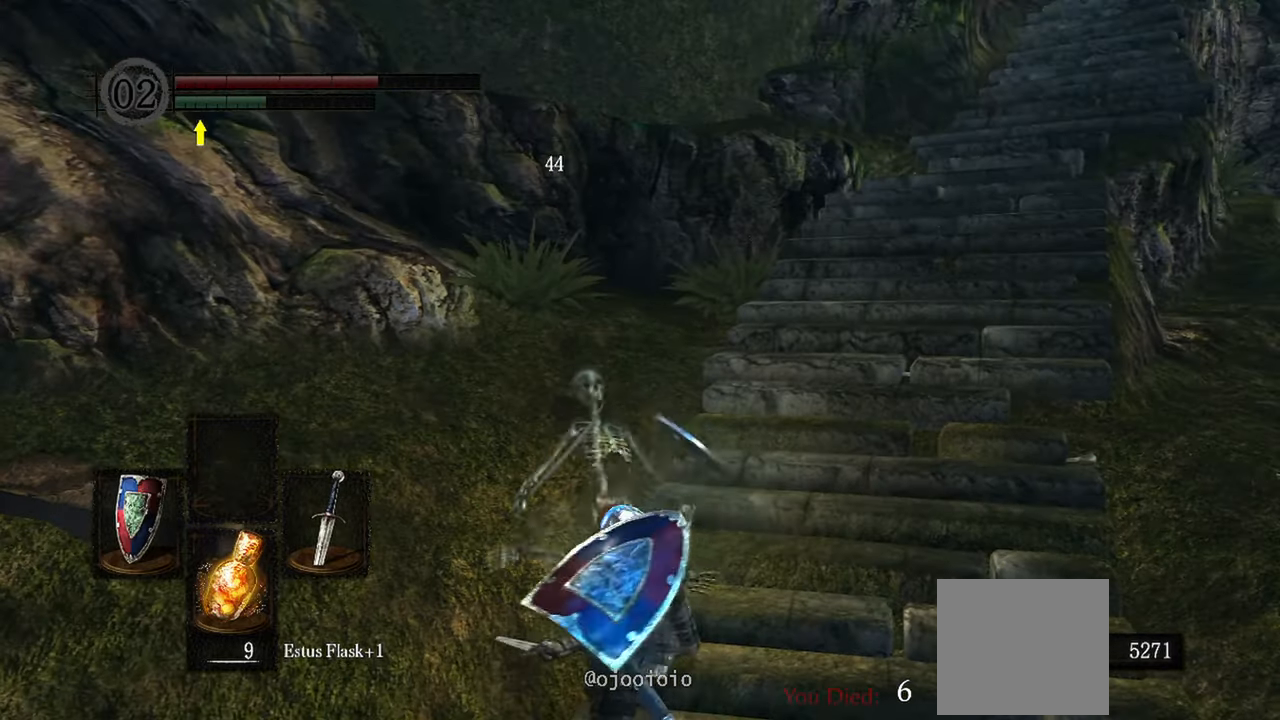
{"dt_ms": 500, "buttons": [], "left_stick": "down", "right_stick": "center", "events": [[383, "left_stick", "down"]]}
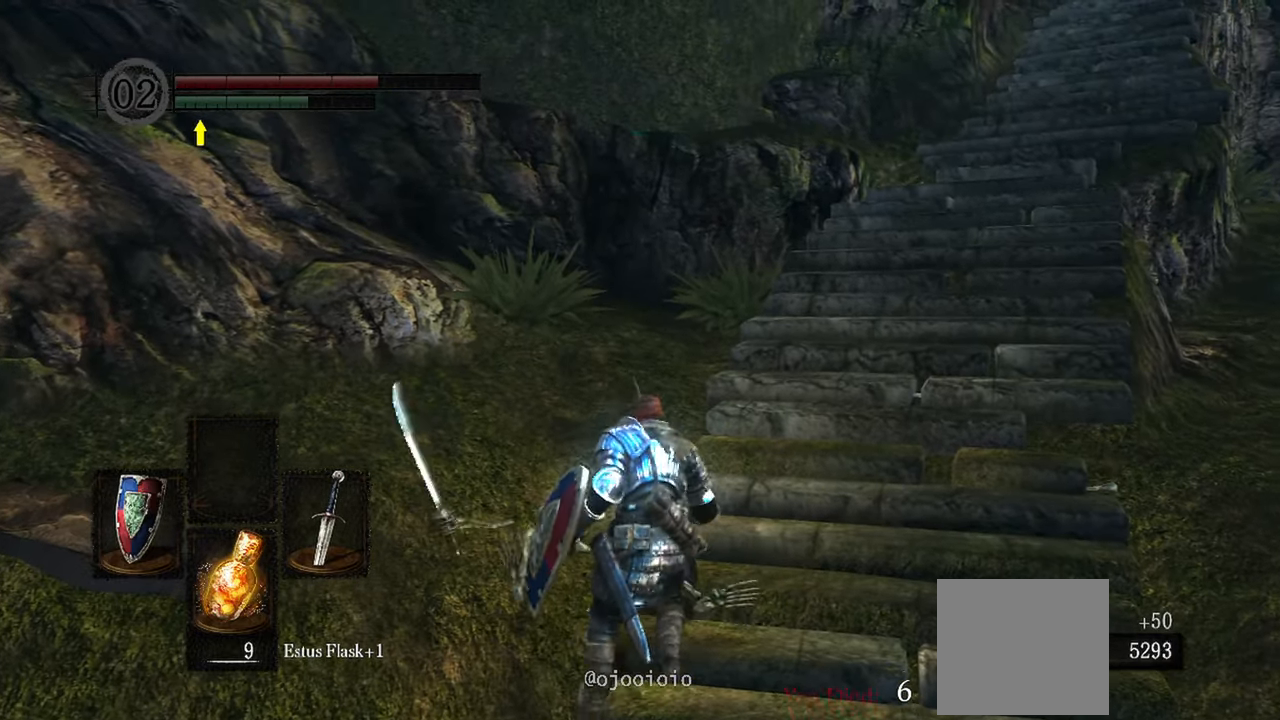
{"dt_ms": 500, "buttons": [], "left_stick": "center", "right_stick": "center", "events": [[167, "X", "down"], [267, "X", "up"], [283, "left_stick", "center"]]}
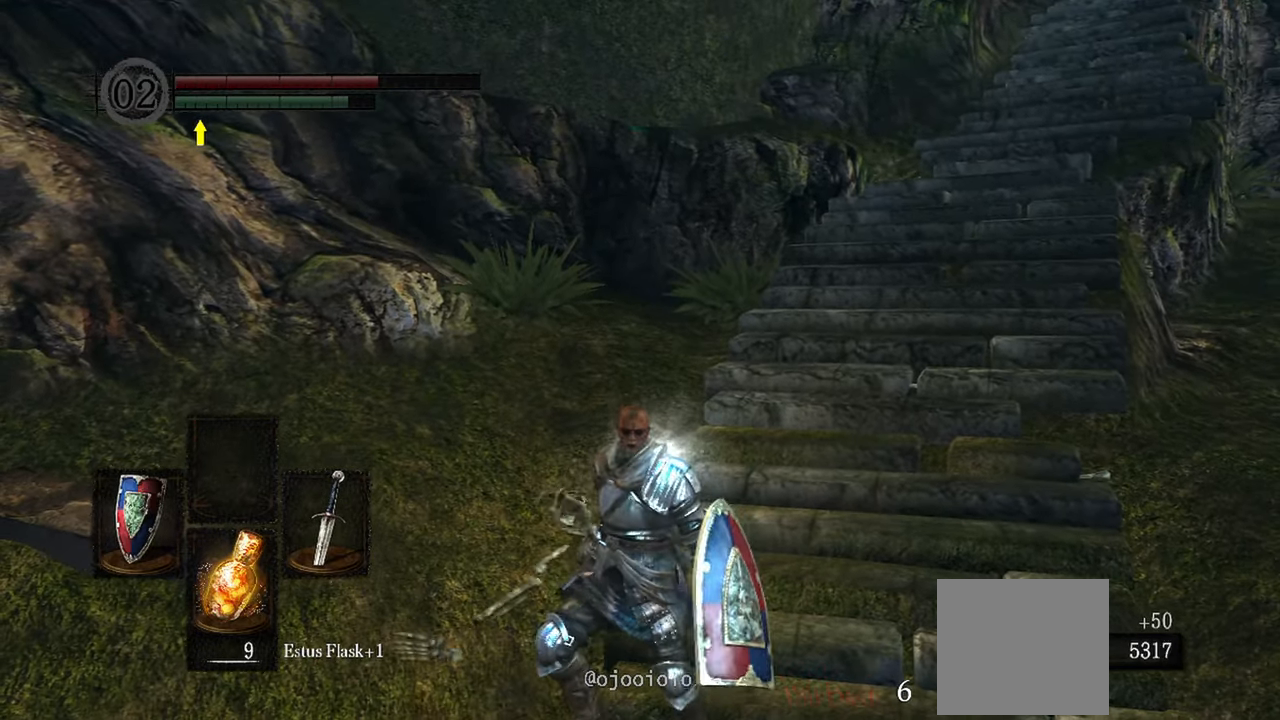
{"dt_ms": 500, "buttons": [], "left_stick": "center", "right_stick": "center", "events": []}
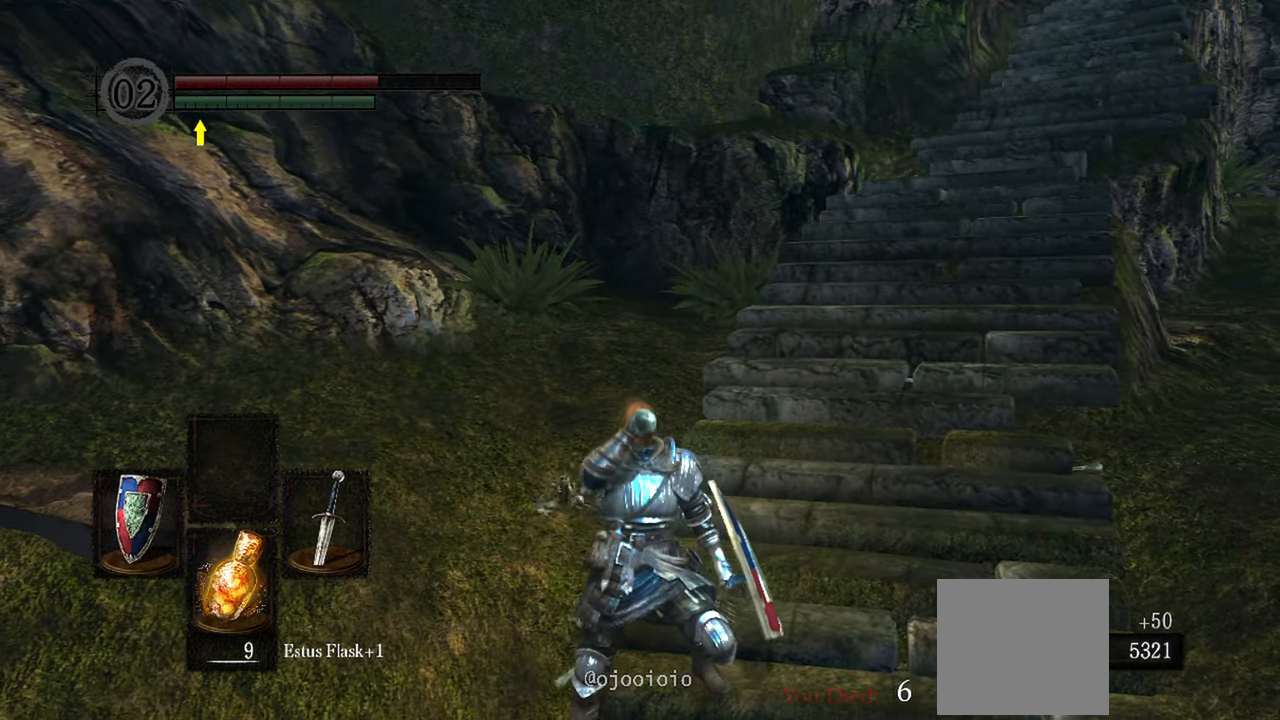
{"dt_ms": 500, "buttons": [], "left_stick": "center", "right_stick": "right", "events": [[333, "right_stick", "right"]]}
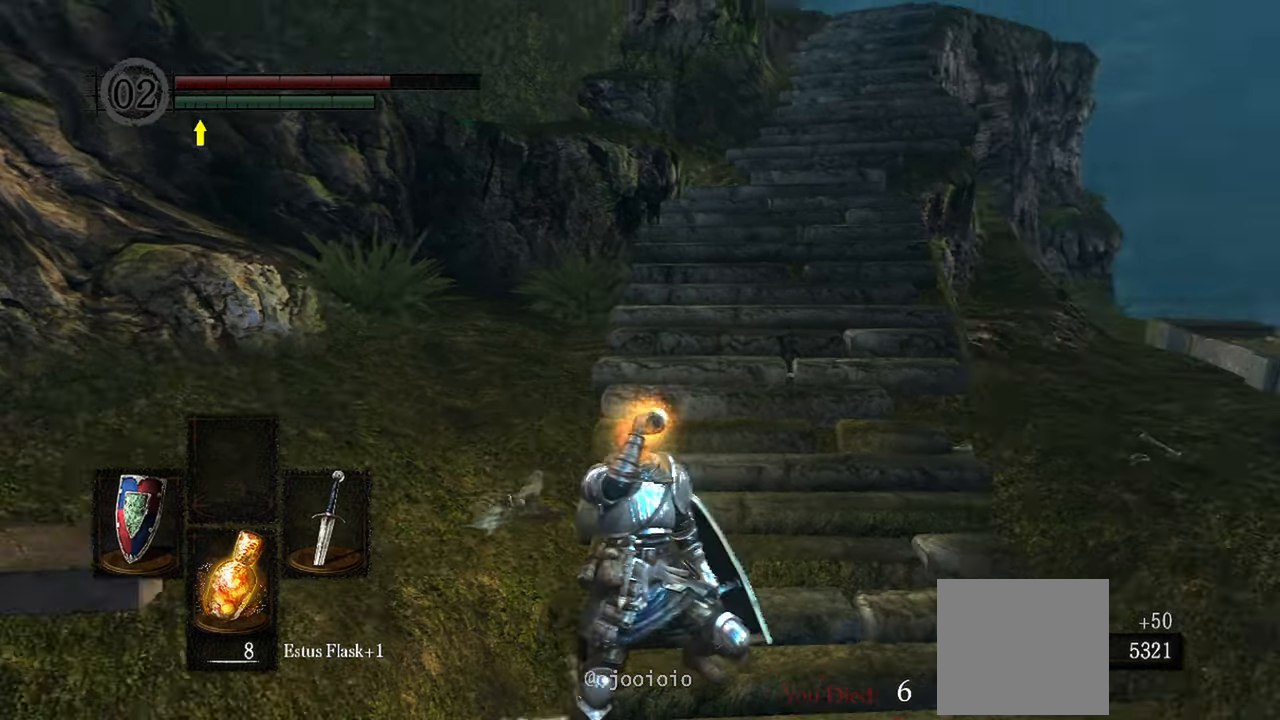
{"dt_ms": 500, "buttons": [], "left_stick": "up-right", "right_stick": "right", "events": [[33, "right_stick", "center"], [150, "right_stick", "right"], [500, "left_stick", "up-right"]]}
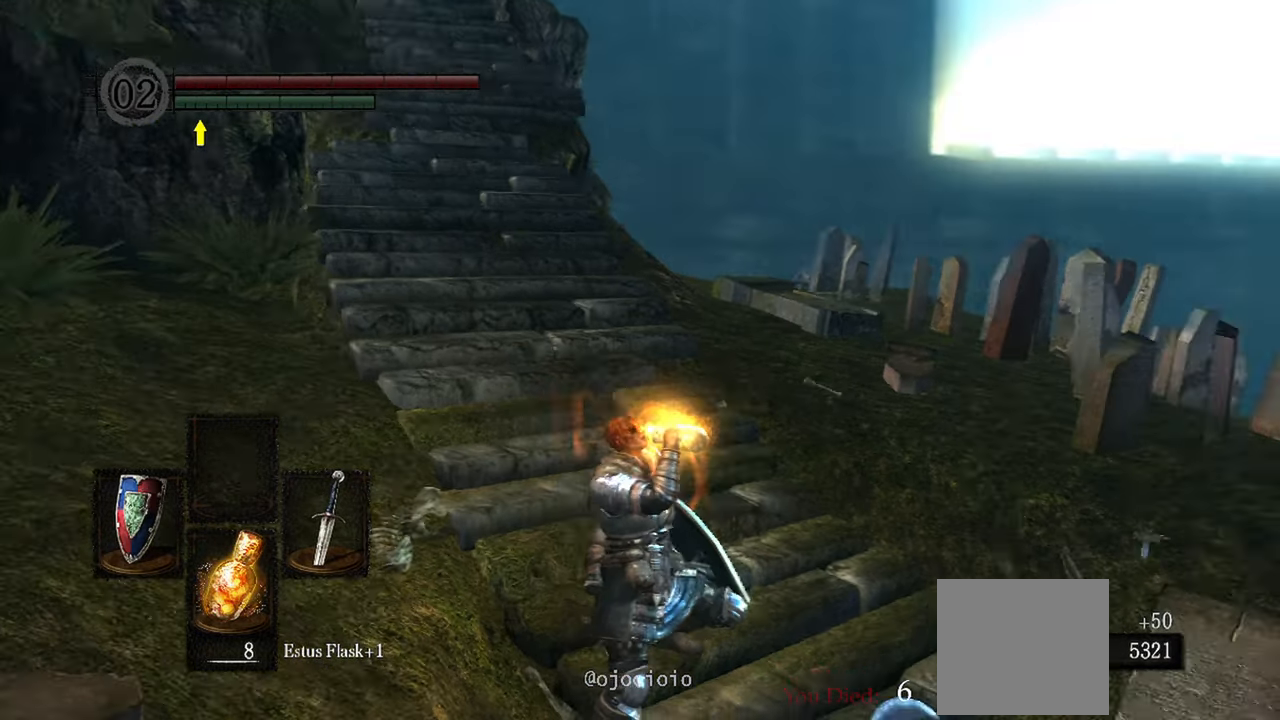
{"dt_ms": 500, "buttons": [], "left_stick": "up-right", "right_stick": "center", "events": [[50, "right_stick", "center"]]}
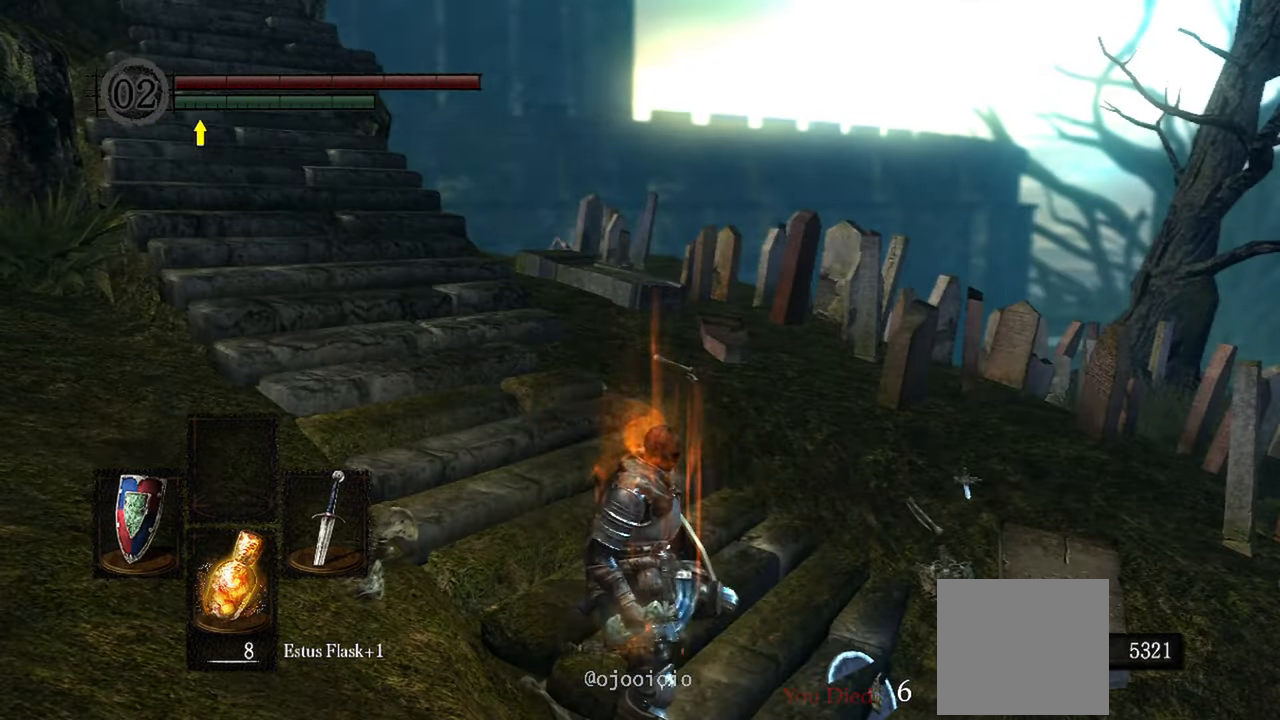
{"dt_ms": 1000, "buttons": [], "left_stick": "up", "right_stick": "down-left"}
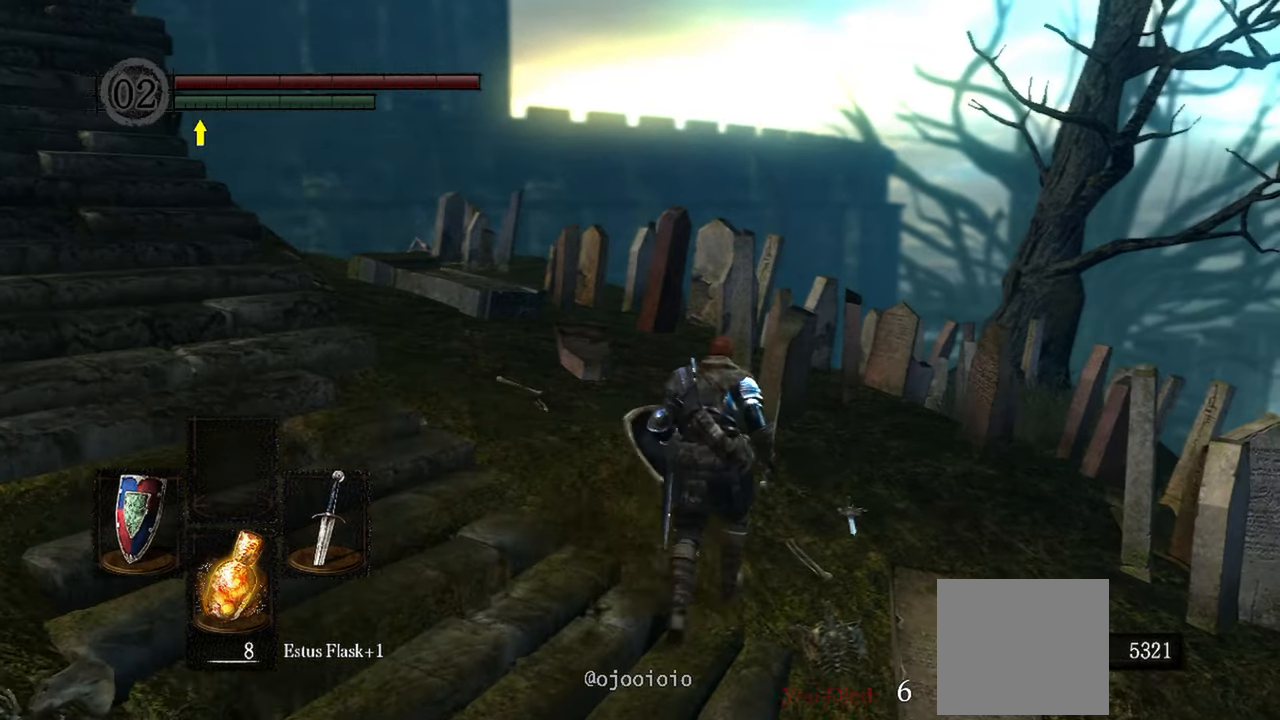
{"dt_ms": 500, "buttons": [], "left_stick": "up", "right_stick": "down-left", "events": []}
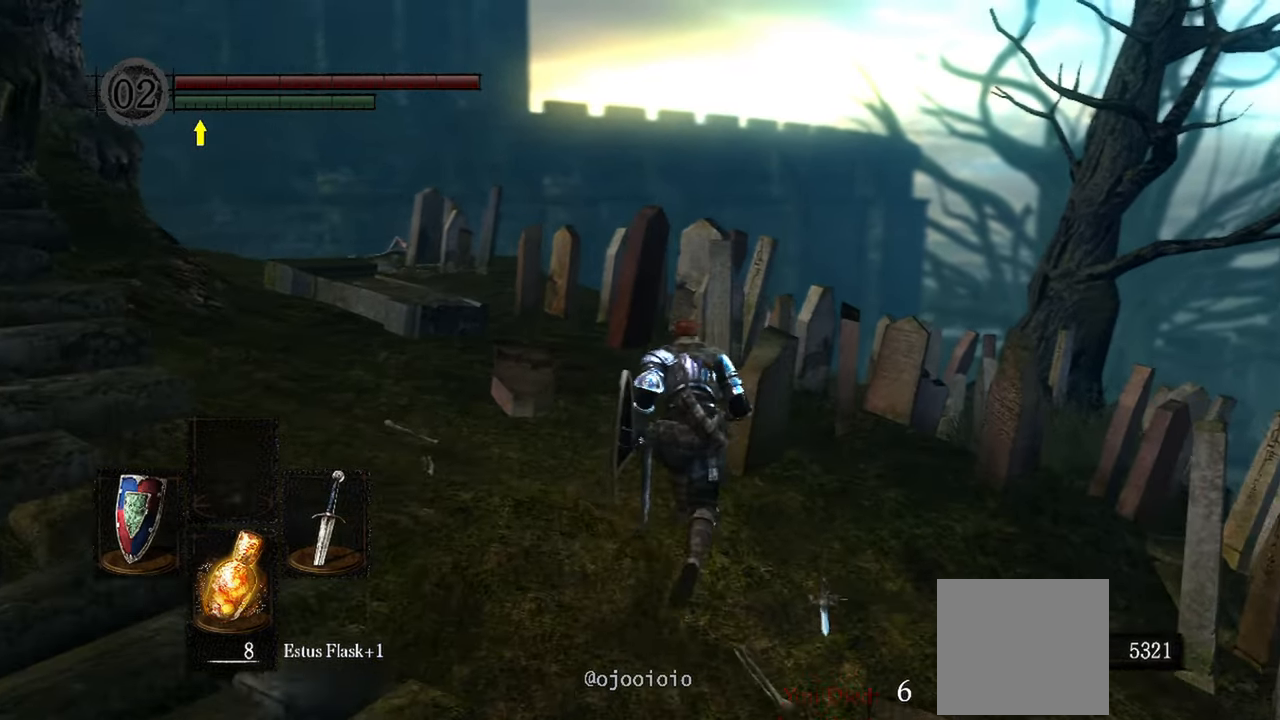
{"dt_ms": 500, "buttons": [], "left_stick": "up", "right_stick": "down-left", "events": []}
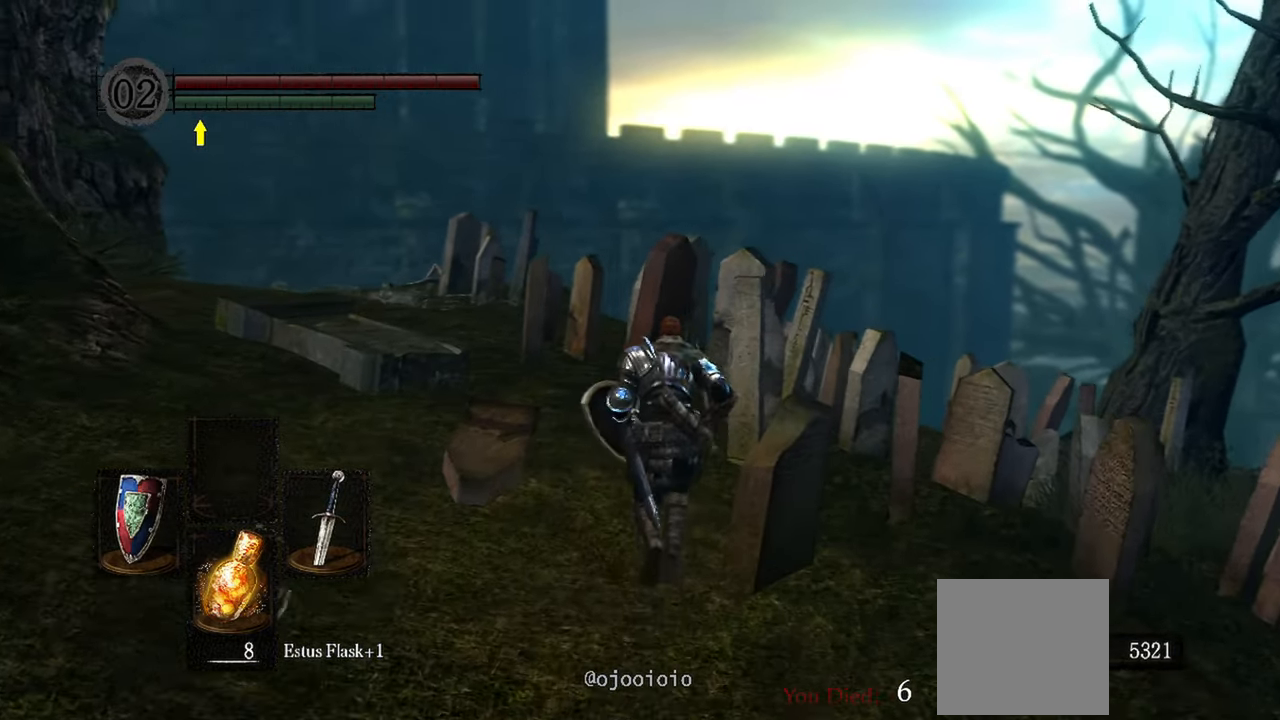
{"dt_ms": 500, "buttons": [], "left_stick": "up", "right_stick": "down-left", "events": []}
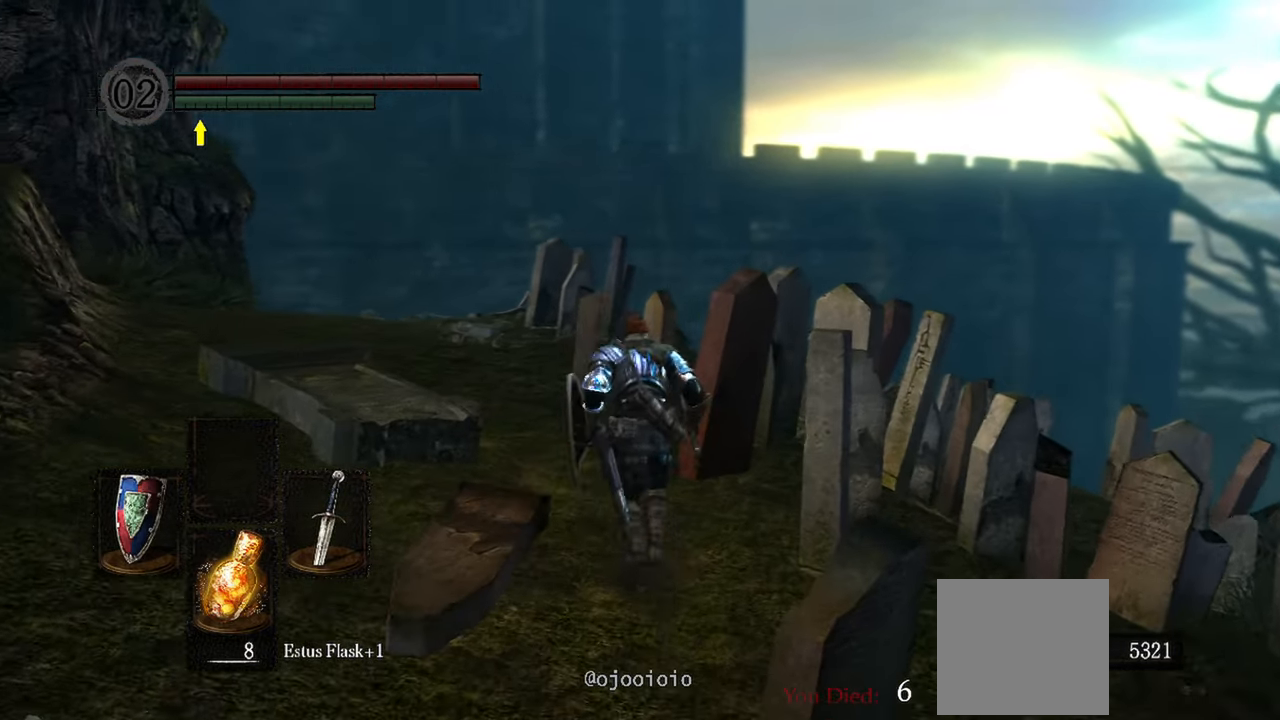
{"dt_ms": 500, "buttons": [], "left_stick": "up", "right_stick": "down-left", "events": []}
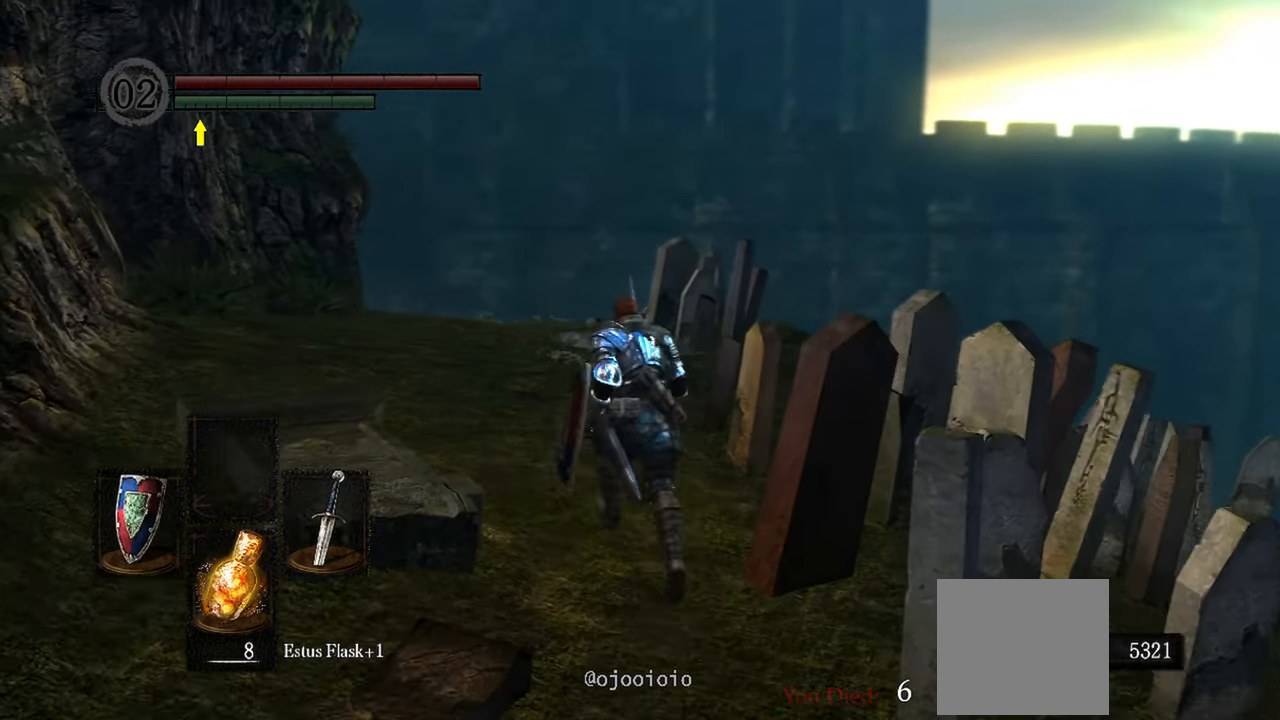
{"dt_ms": 500, "buttons": [], "left_stick": "up", "right_stick": "down-right", "events": [[33, "right_stick", "down"], [417, "right_stick", "down-right"]]}
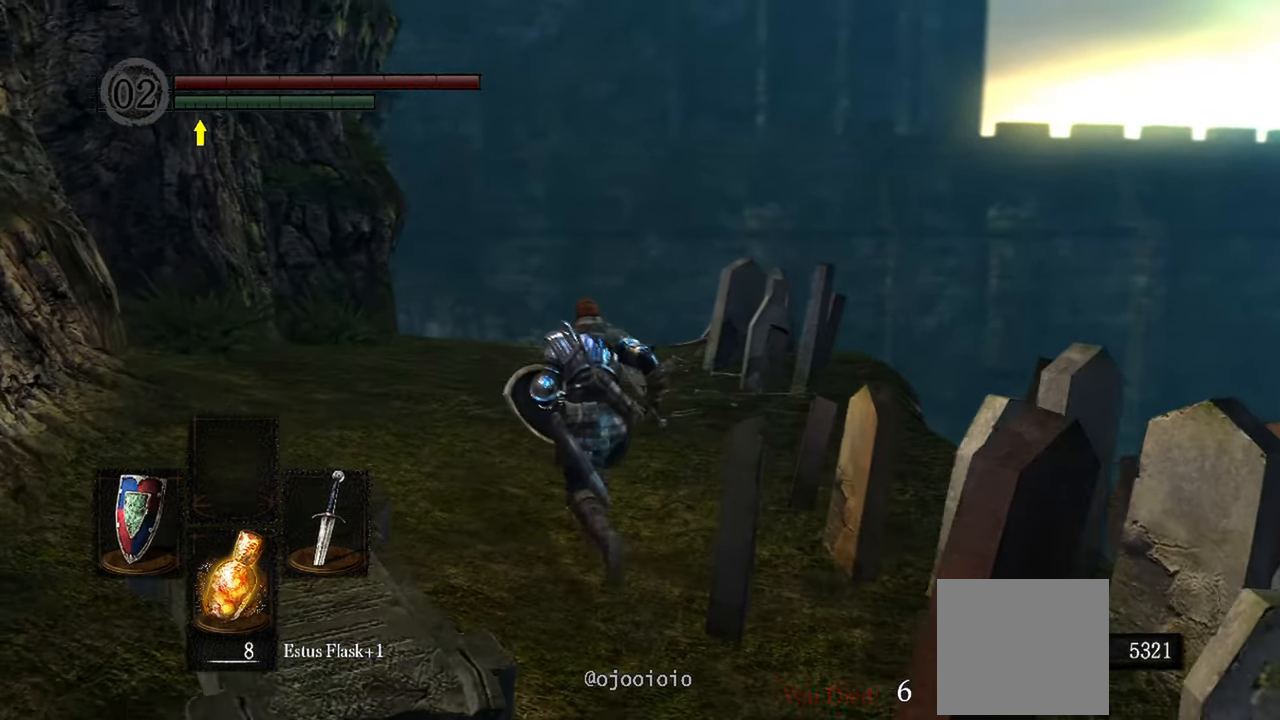
{"dt_ms": 500, "buttons": [], "left_stick": "up-left", "right_stick": "down-right", "events": [[383, "left_stick", "up-left"]]}
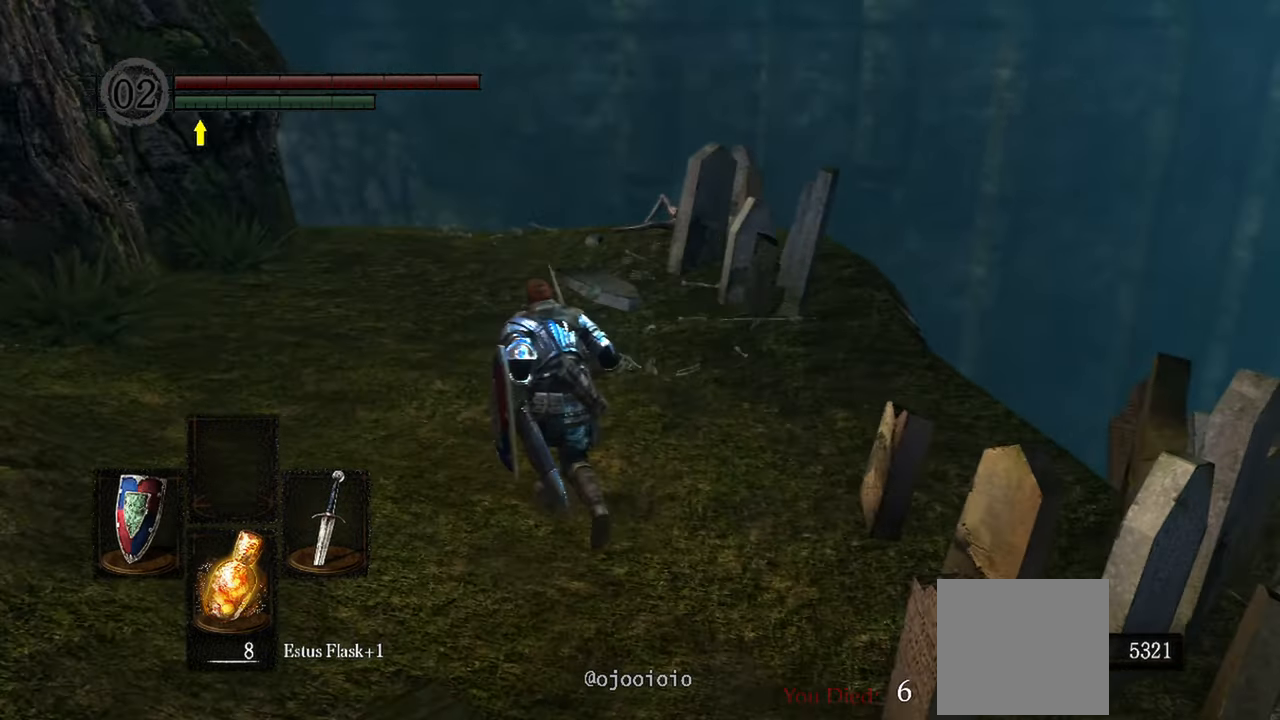
{"dt_ms": 500, "buttons": [], "left_stick": "up-left", "right_stick": "down-right"}